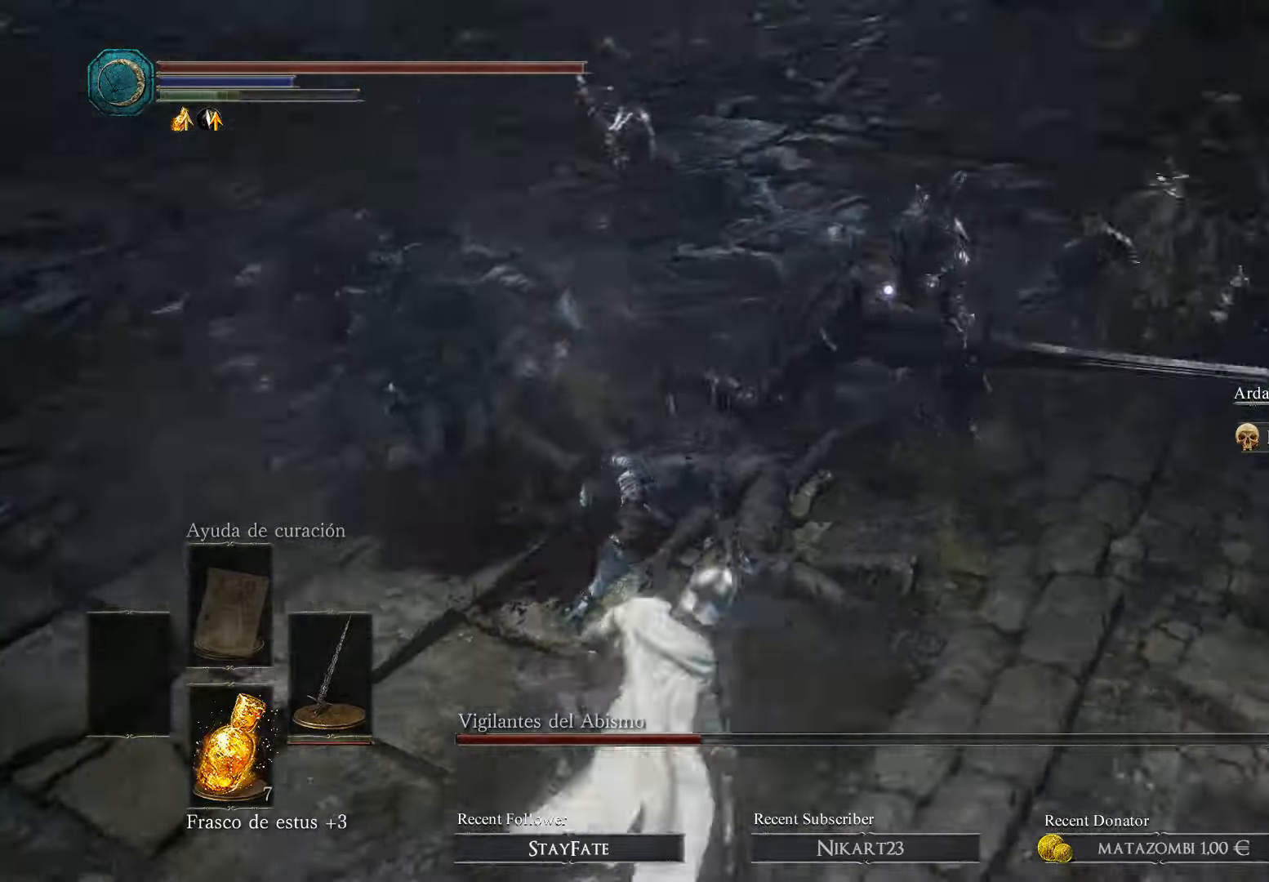
Gameplay with a controller (Xbox layout); each line is a JSON object with the inputs held at the frame after it. "events" lists button and stick changes between this image and that frame as [ms after this image, input, new state], when the widget could be followed in between.
{"buttons": ["R1"], "left_stick": "up", "right_stick": "center", "events": [[33, "left_stick", "up"], [100, "R1", "down"], [233, "R1", "up"], [300, "R1", "down"], [400, "R1", "up"], [466, "R1", "down"]]}
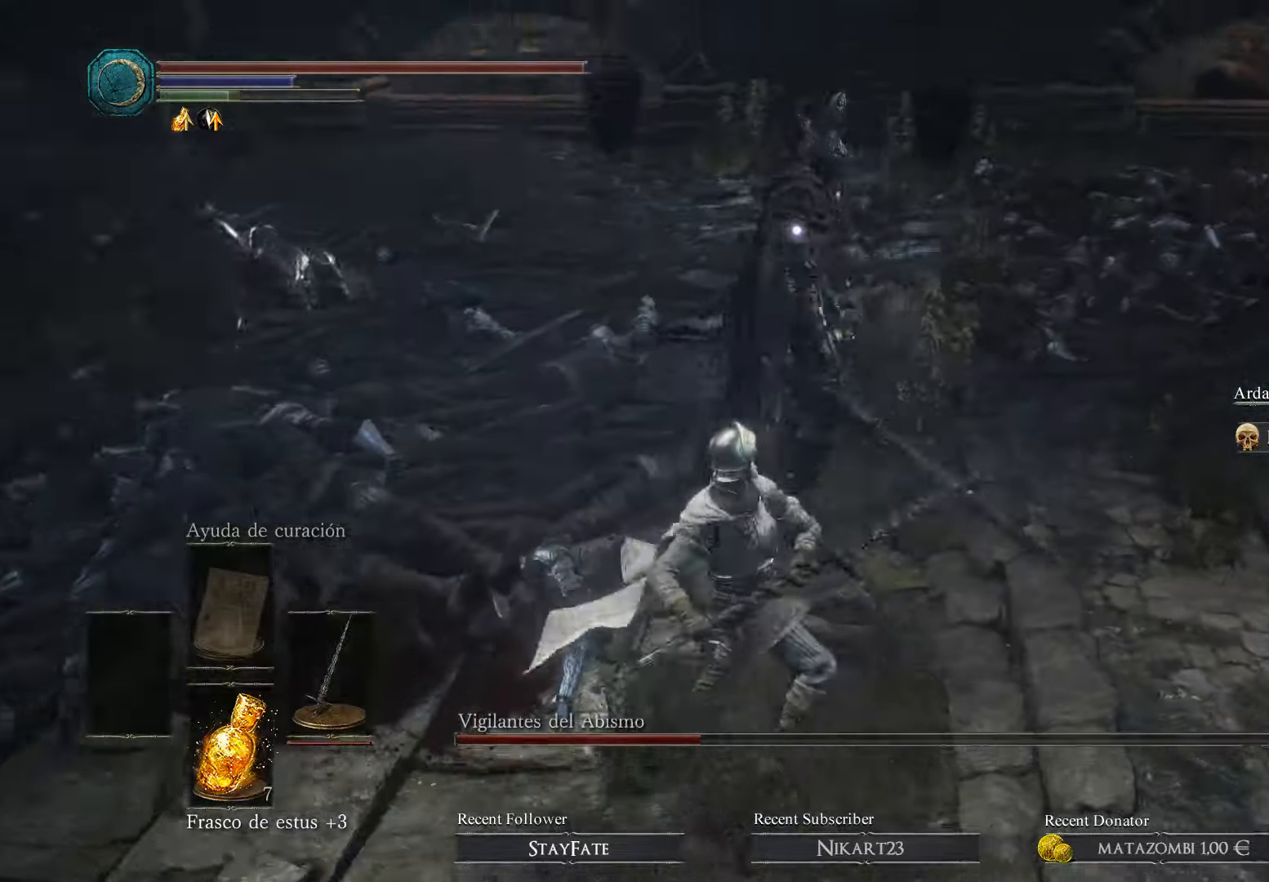
{"buttons": ["R1"], "left_stick": "up-left", "right_stick": "center", "events": [[66, "R1", "up"], [100, "R1", "down"], [200, "R1", "up"], [233, "R1", "down"], [333, "R1", "up"], [366, "left_stick", "up-left"], [400, "R1", "down"]]}
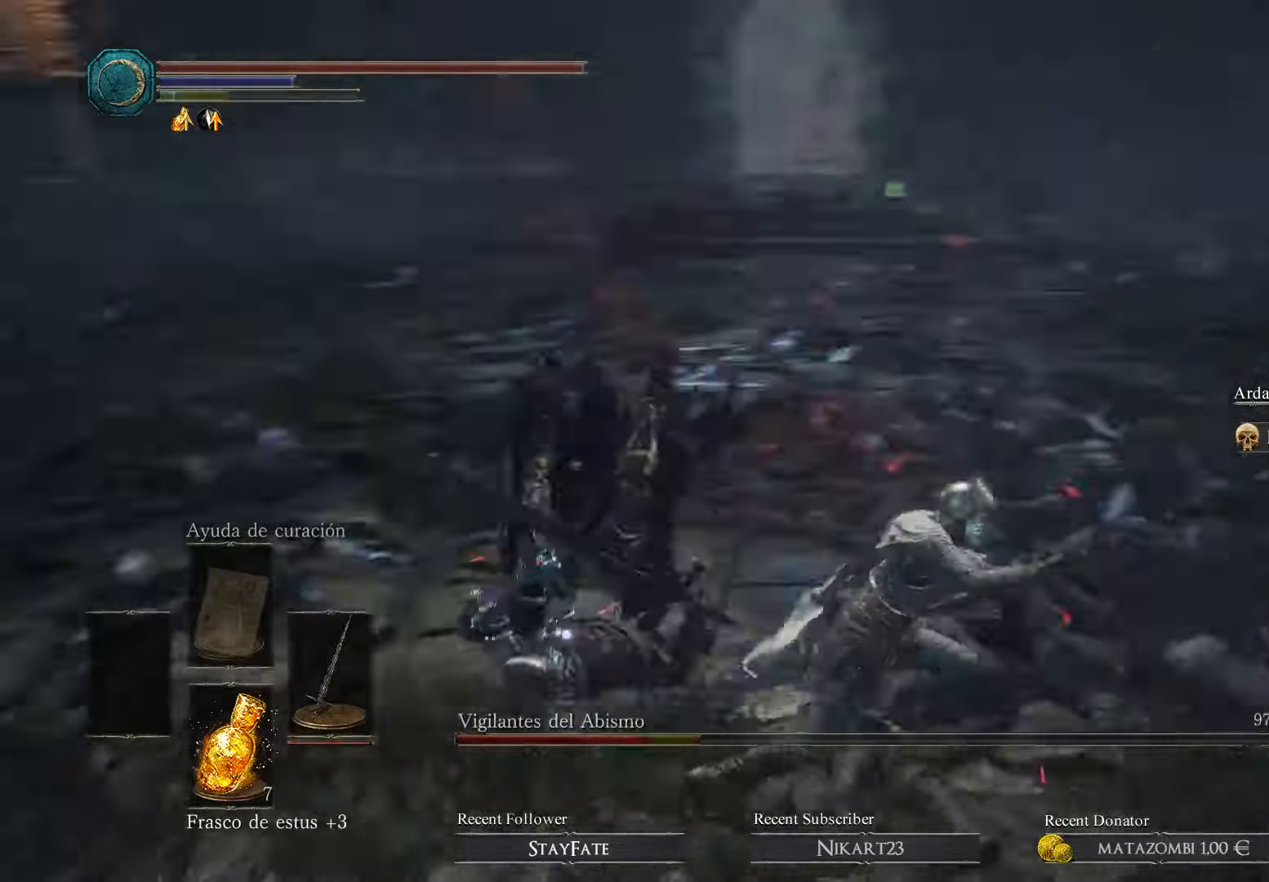
{"buttons": ["R1"], "left_stick": "up-left", "right_stick": "center", "events": [[33, "R1", "up"], [66, "left_stick", "left"], [400, "left_stick", "up-left"], [500, "R1", "down"]]}
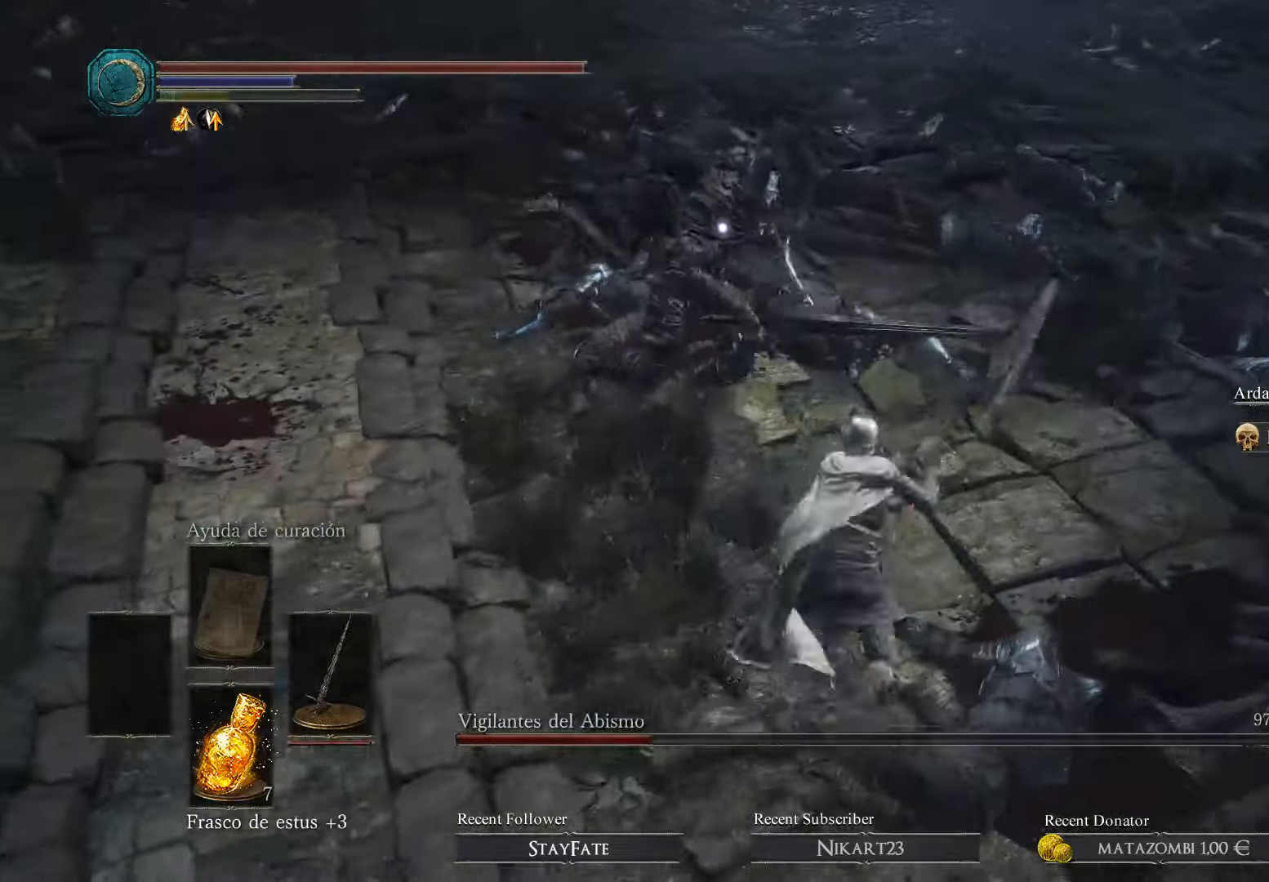
{"buttons": [], "left_stick": "up-left", "right_stick": "center", "events": [[100, "R1", "up"], [166, "R1", "down"], [266, "R1", "up"]]}
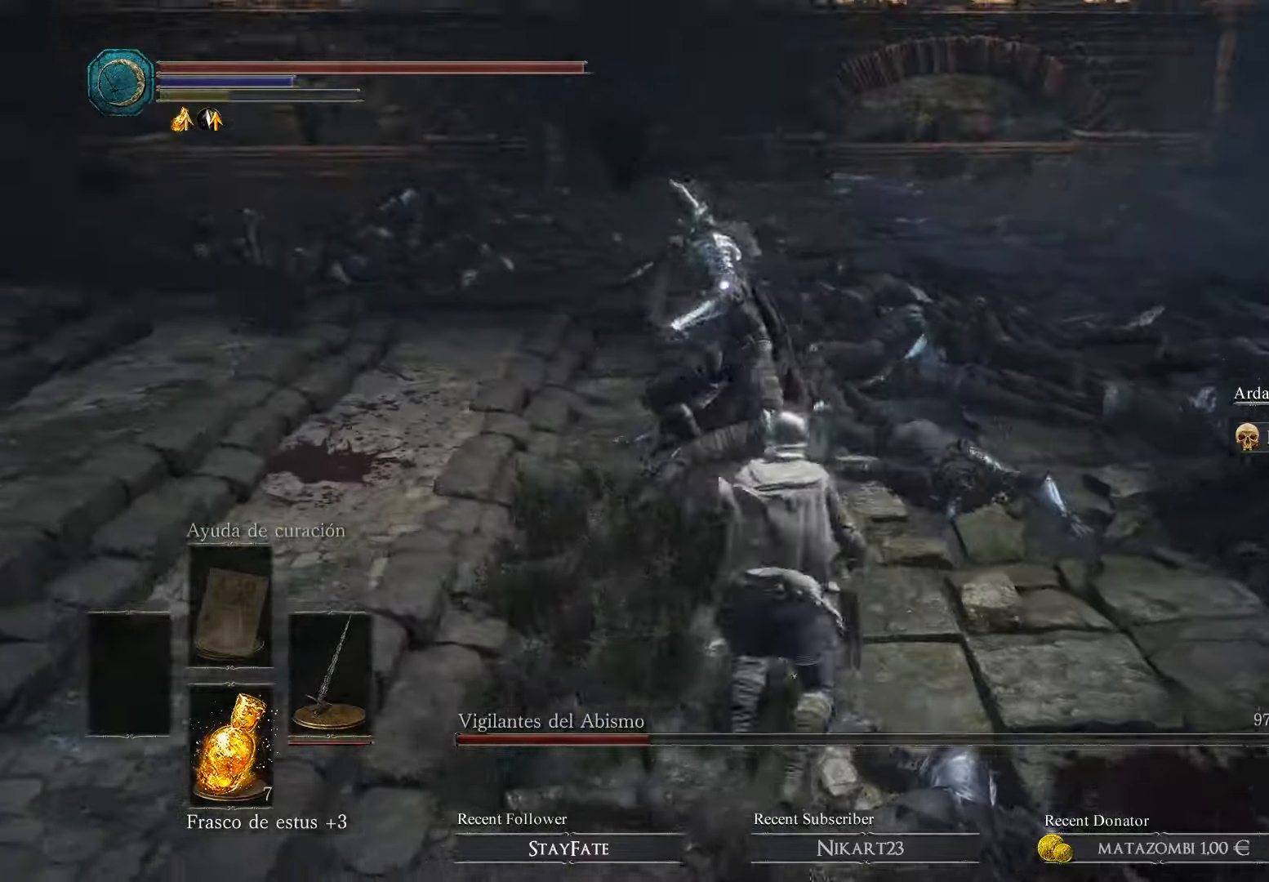
{"buttons": ["L3"], "left_stick": "up-left", "right_stick": "center", "events": [[66, "B", "down"], [133, "B", "up"], [133, "L3", "down"], [200, "B", "down"], [200, "R2", "down"], [200, "left_stick", "left"], [266, "B", "up"], [333, "B", "down"], [366, "B", "up"], [400, "R2", "up"], [500, "left_stick", "up-left"]]}
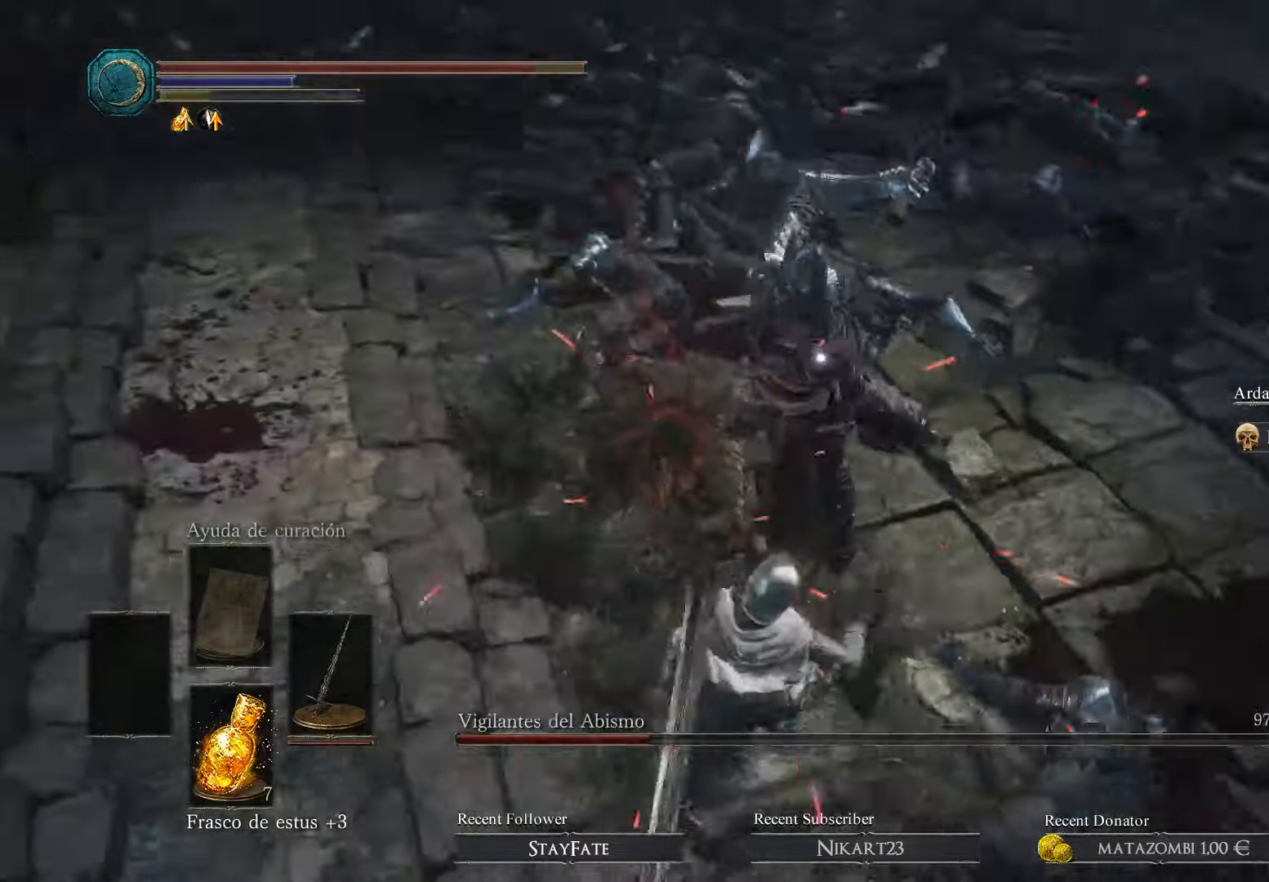
{"buttons": [], "left_stick": "up-left", "right_stick": "center", "events": [[133, "B", "down"], [266, "L3", "up"], [333, "B", "up"], [400, "B", "down"], [466, "B", "up"]]}
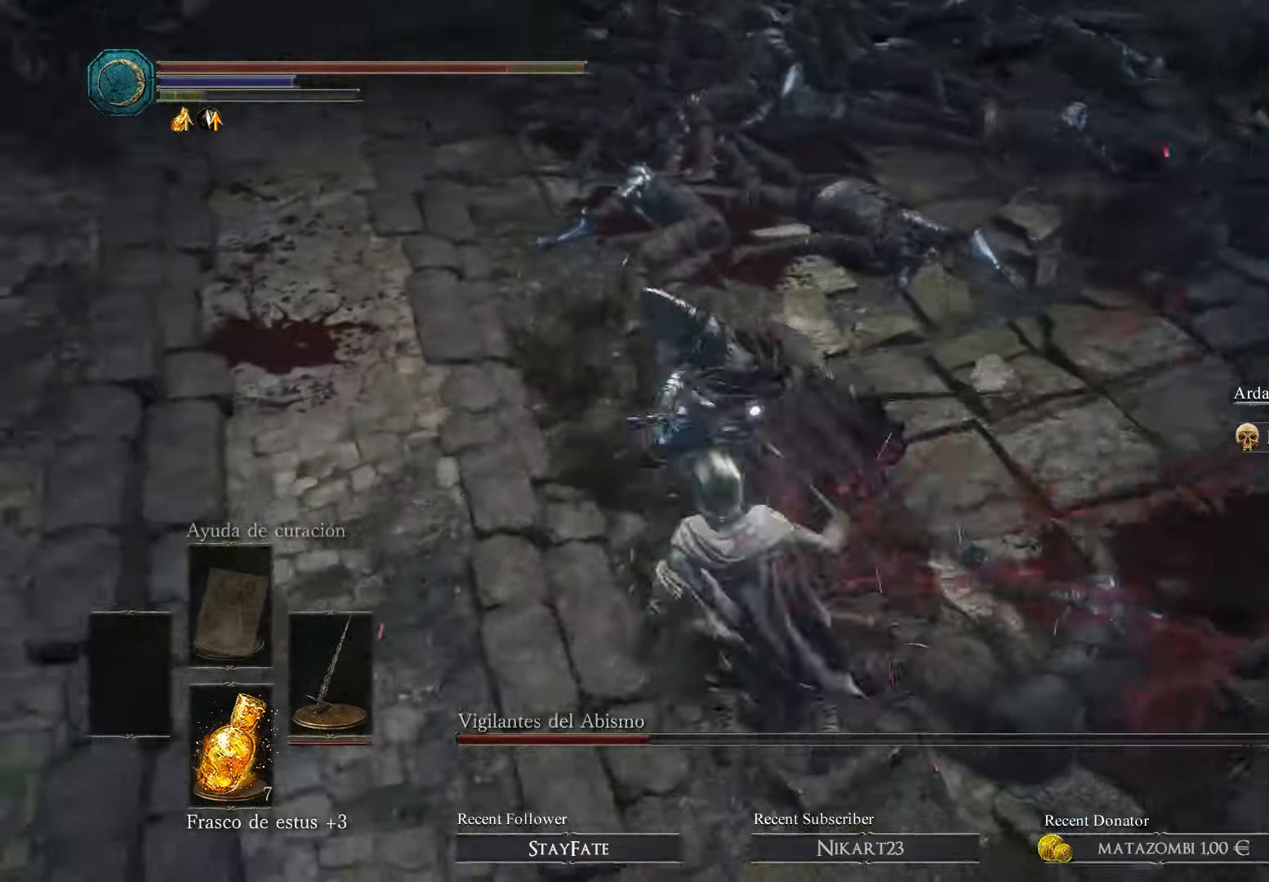
{"buttons": [], "left_stick": "up-left", "right_stick": "center", "events": [[33, "B", "down"], [133, "B", "up"], [200, "B", "down"], [267, "B", "up"]]}
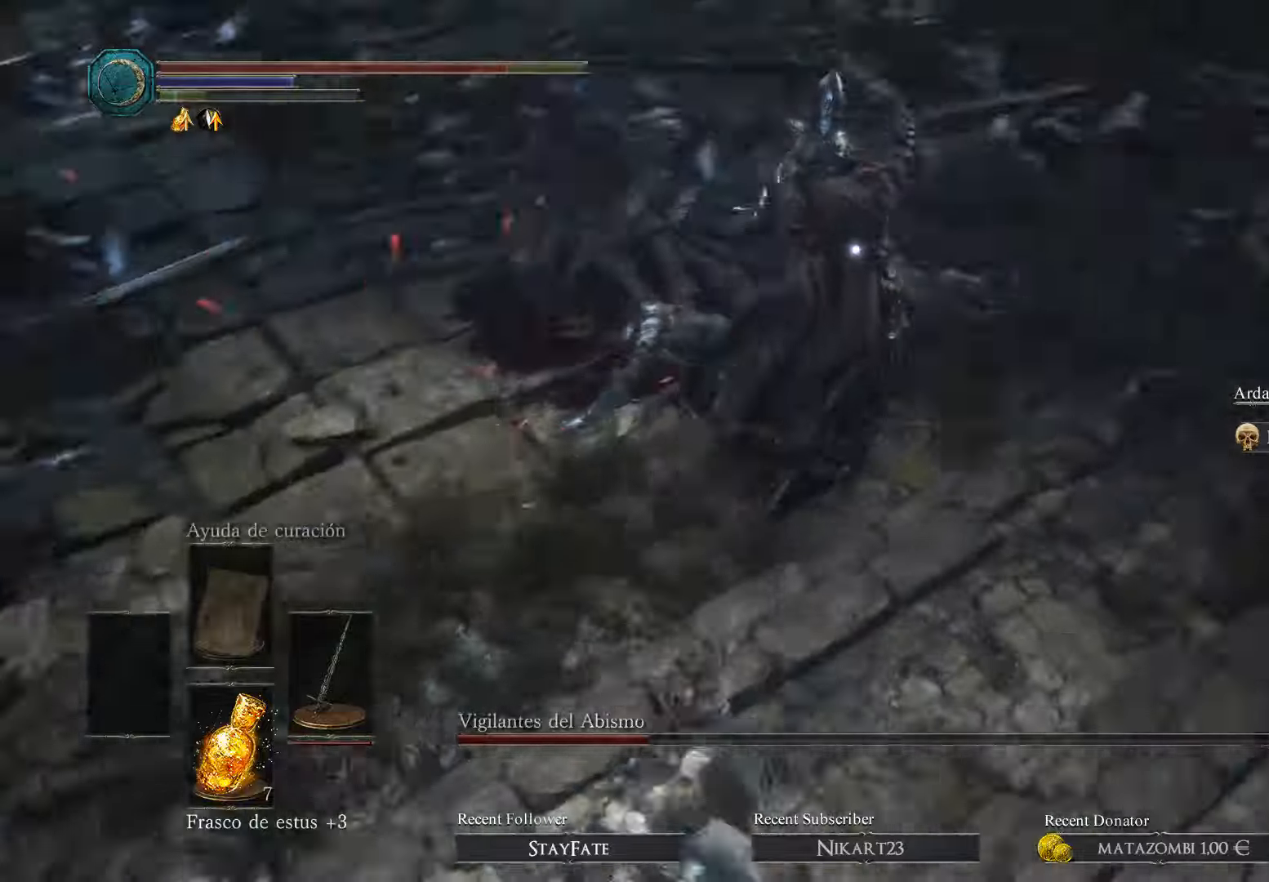
{"buttons": ["R1"], "left_stick": "up", "right_stick": "center", "events": [[367, "left_stick", "up"], [434, "R1", "down"]]}
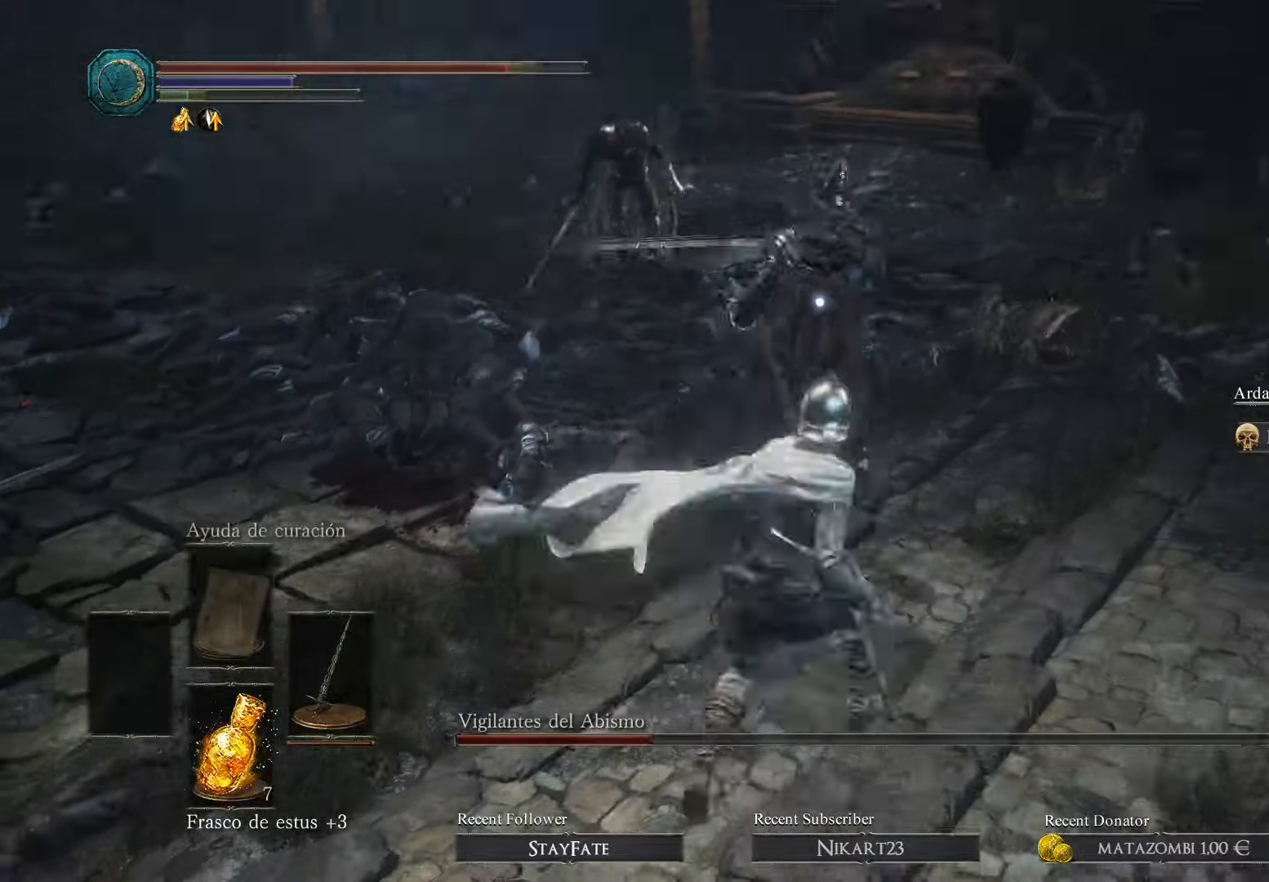
{"buttons": ["R1"], "left_stick": "up-left", "right_stick": "center", "events": [[34, "R1", "up"], [134, "R1", "down"], [267, "R1", "up"], [334, "R1", "down"], [400, "R1", "up"], [467, "R1", "down"], [467, "left_stick", "up-left"]]}
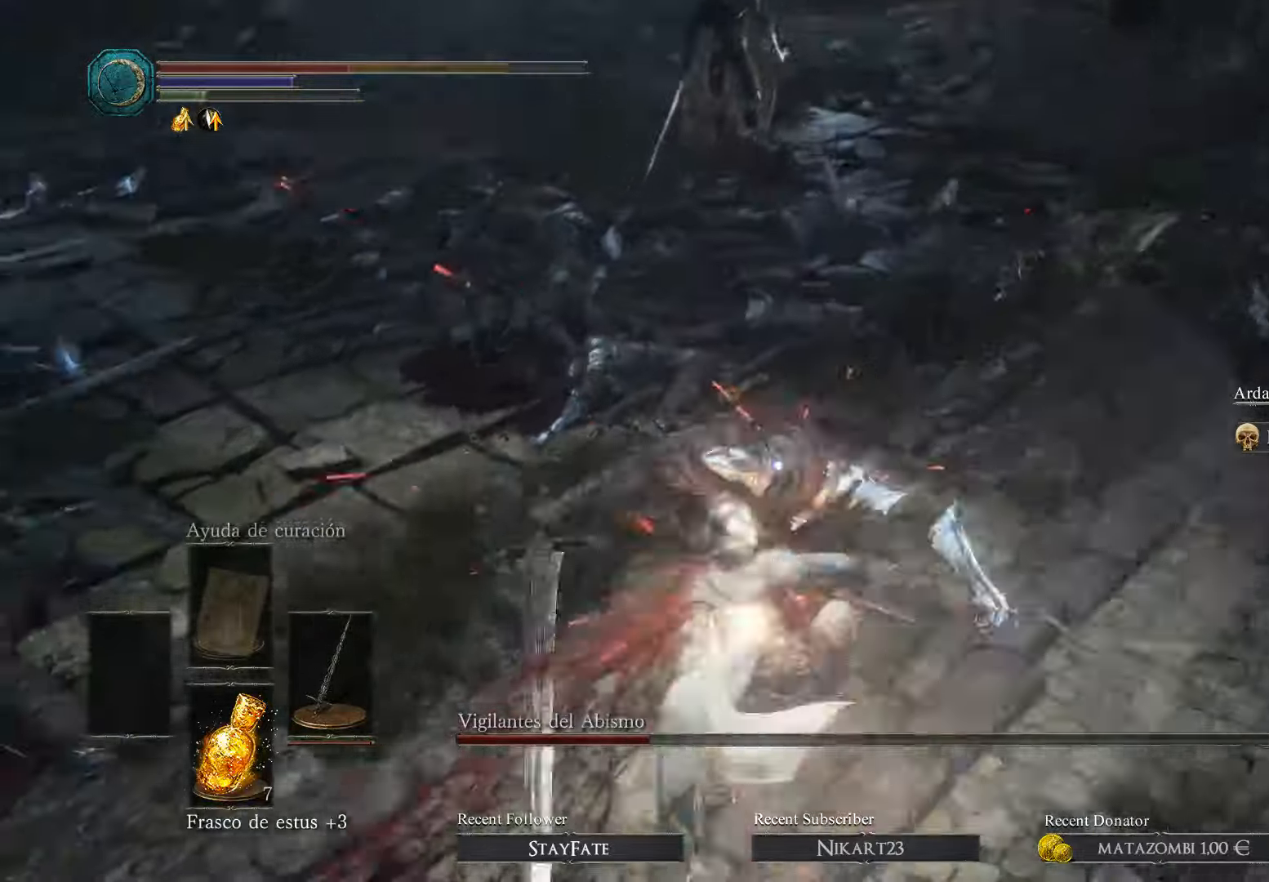
{"buttons": ["B"], "left_stick": "left", "right_stick": "center", "events": [[100, "R1", "up"], [234, "left_stick", "center"], [300, "B", "down"], [367, "left_stick", "left"], [434, "B", "up"], [467, "B", "down"]]}
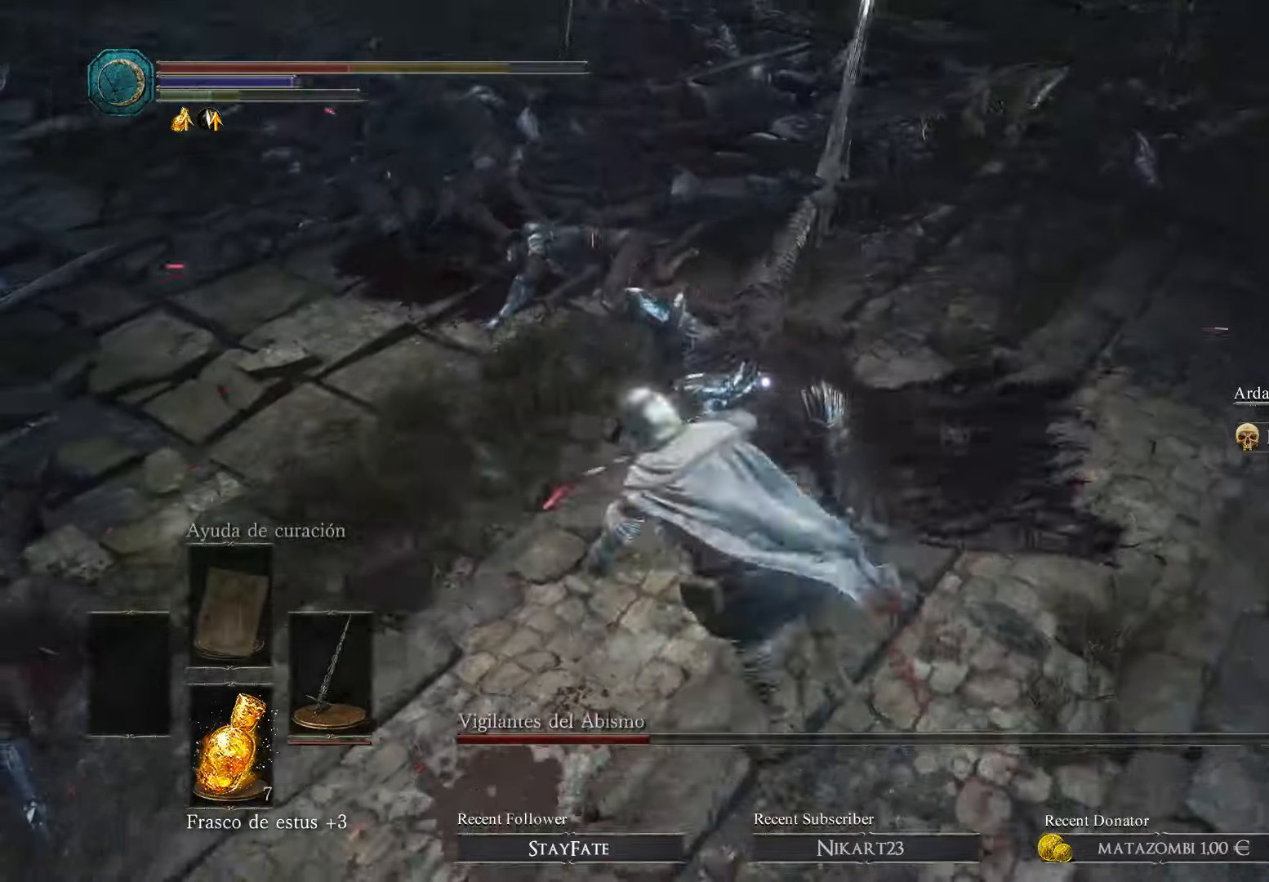
{"buttons": ["B"], "left_stick": "left", "right_stick": "center", "events": [[67, "B", "up"], [100, "B", "down"], [200, "B", "up"], [267, "B", "down"], [334, "B", "up"], [500, "B", "down"]]}
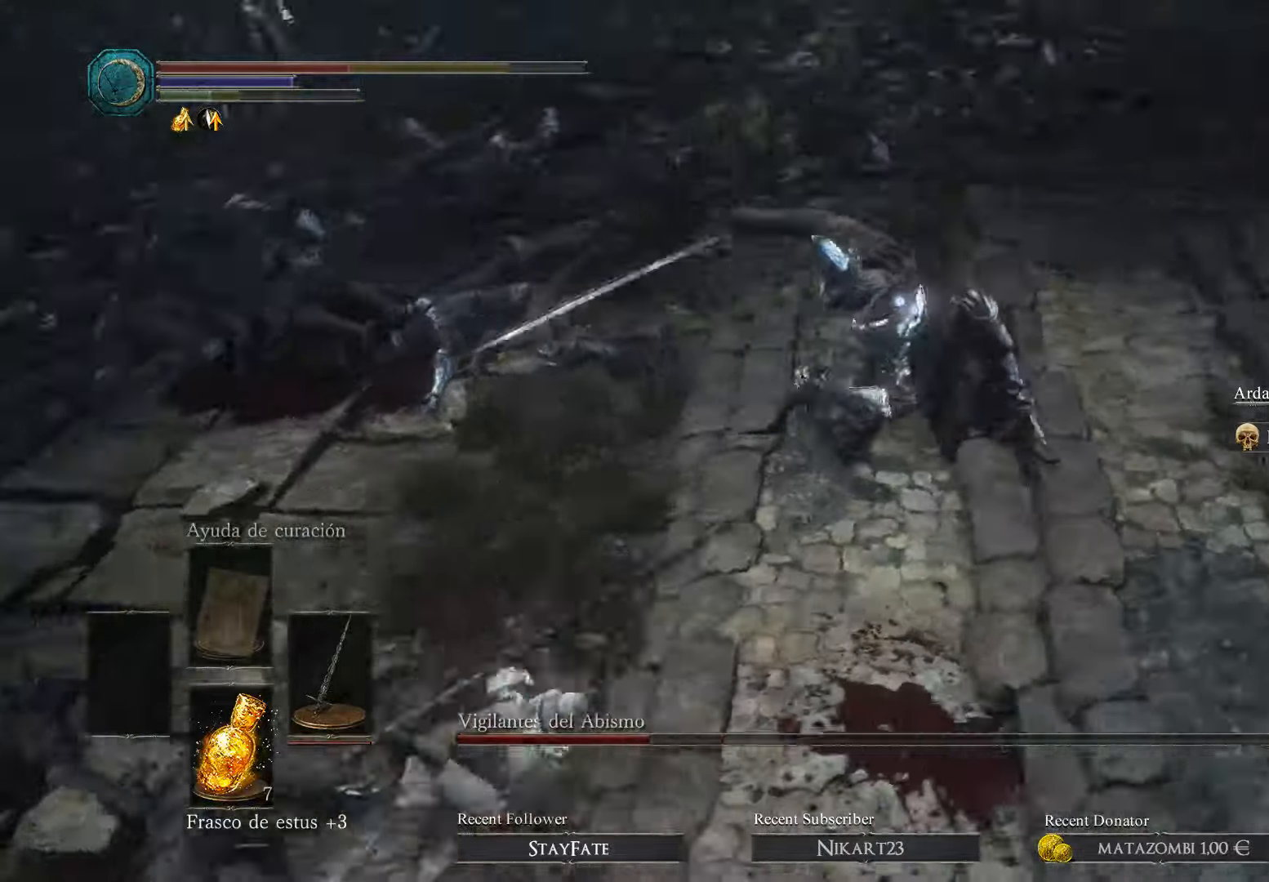
{"buttons": [], "left_stick": "down", "right_stick": "center", "events": [[34, "left_stick", "down-left"], [100, "B", "up"], [134, "left_stick", "down"], [167, "B", "down"], [234, "B", "up"]]}
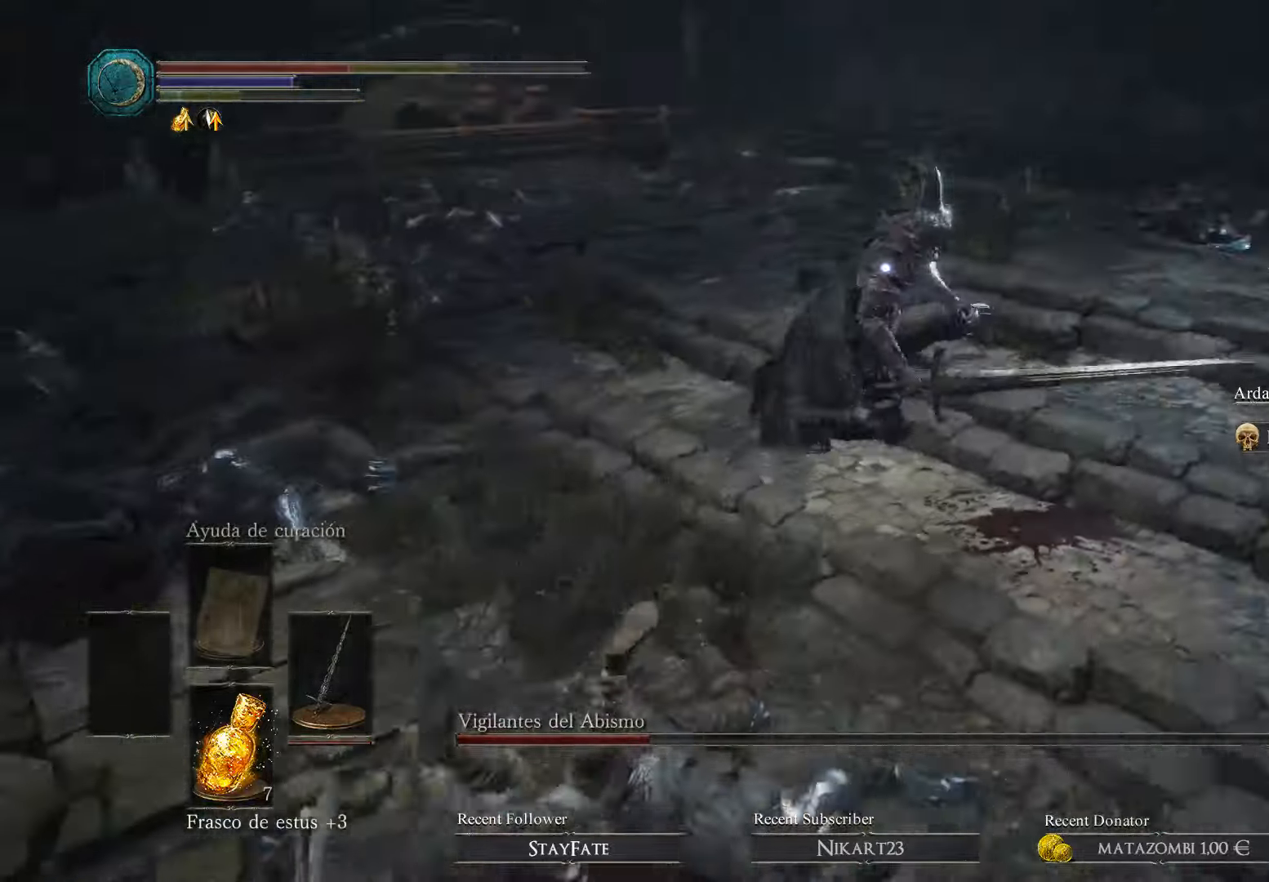
{"buttons": [], "left_stick": "down", "right_stick": "down-left", "events": [[500, "right_stick", "down-left"]]}
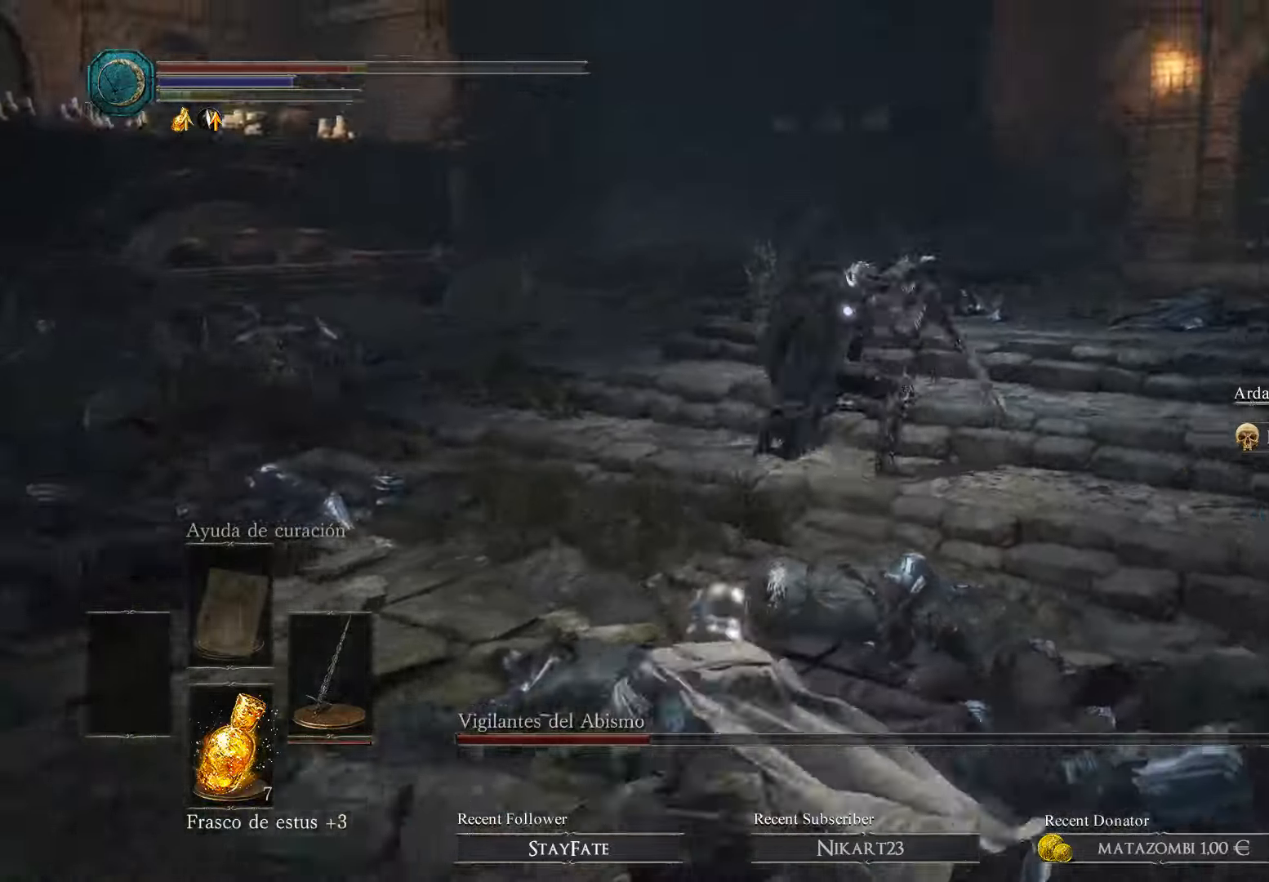
{"buttons": ["B"], "left_stick": "down-left", "right_stick": "center", "events": [[34, "R3", "down"], [167, "R3", "up"], [167, "right_stick", "left"], [367, "right_stick", "center"], [400, "B", "down"], [400, "left_stick", "down-left"]]}
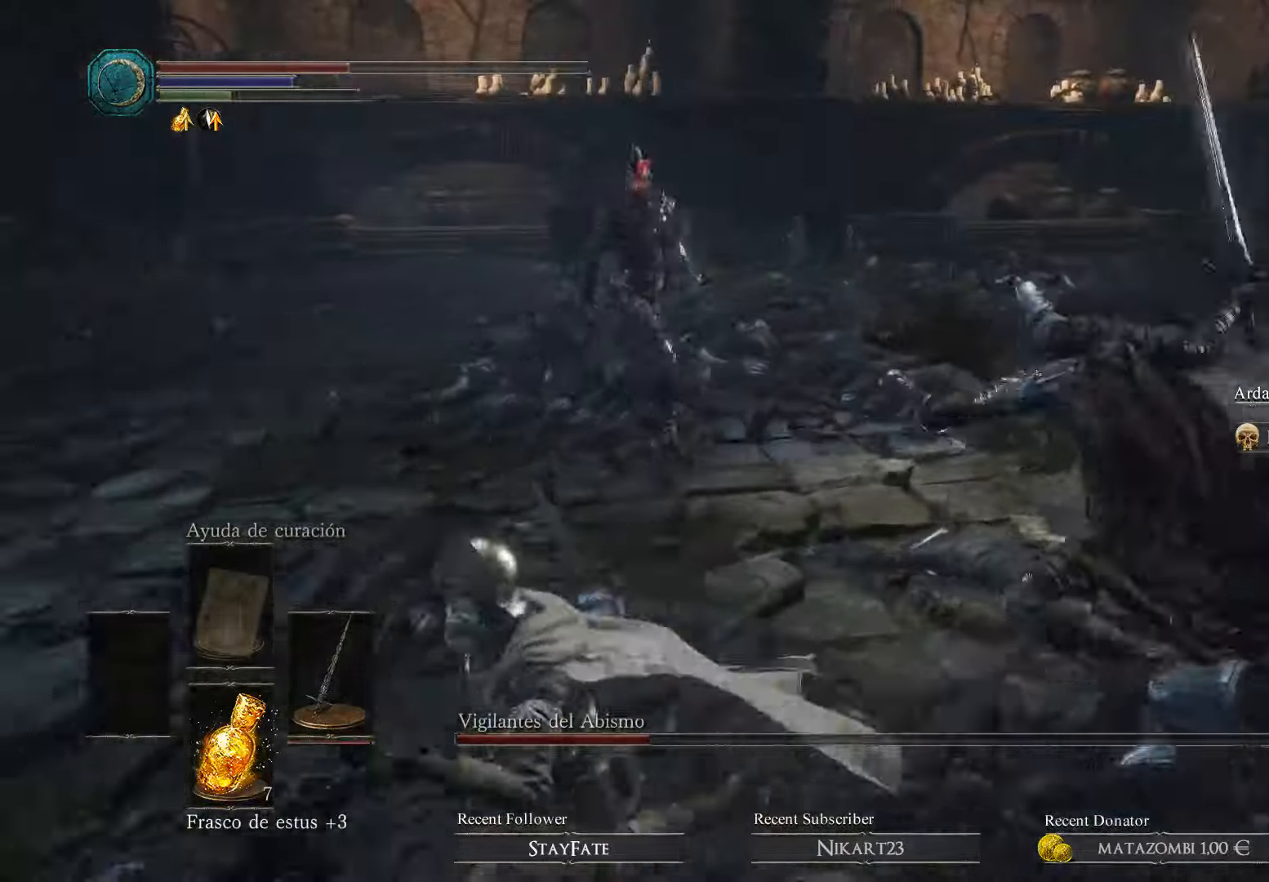
{"buttons": [], "left_stick": "down-left", "right_stick": "right", "events": [[34, "B", "up"], [67, "B", "down"], [200, "B", "up"], [467, "right_stick", "right"]]}
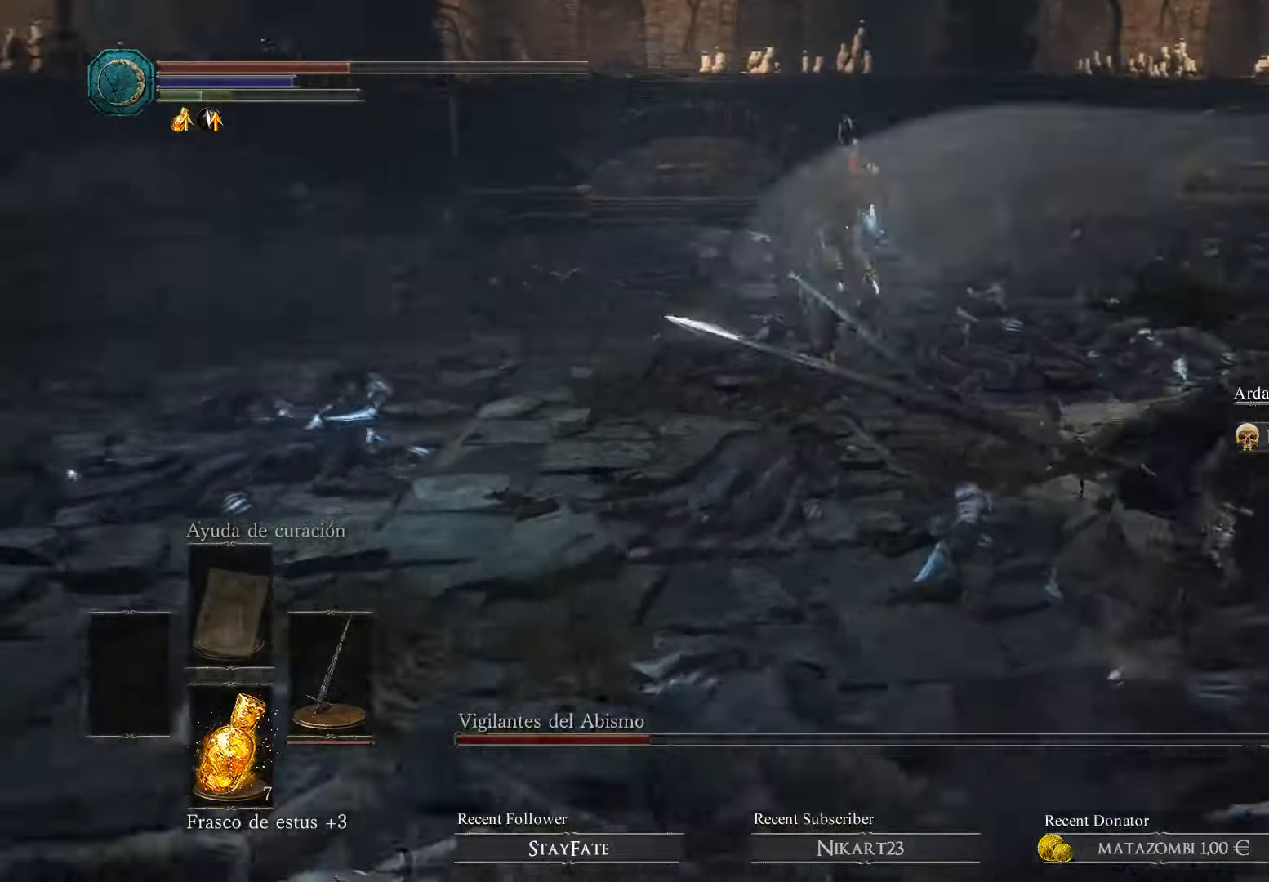
{"buttons": [], "left_stick": "left", "right_stick": "center", "events": [[67, "left_stick", "left"], [200, "right_stick", "center"], [300, "B", "down"], [467, "B", "up"]]}
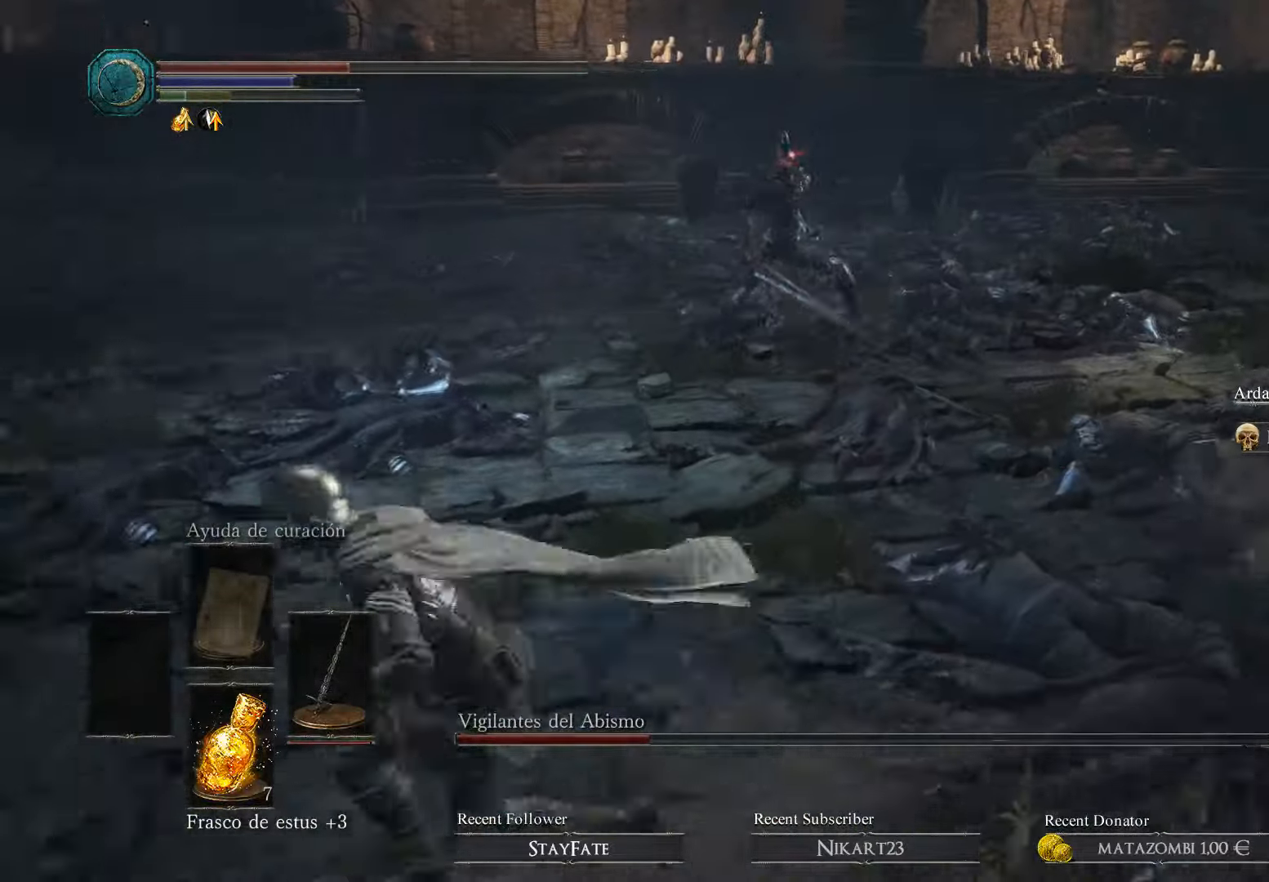
{"buttons": [], "left_stick": "left", "right_stick": "right", "events": [[34, "B", "down"], [134, "B", "up"], [467, "right_stick", "right"]]}
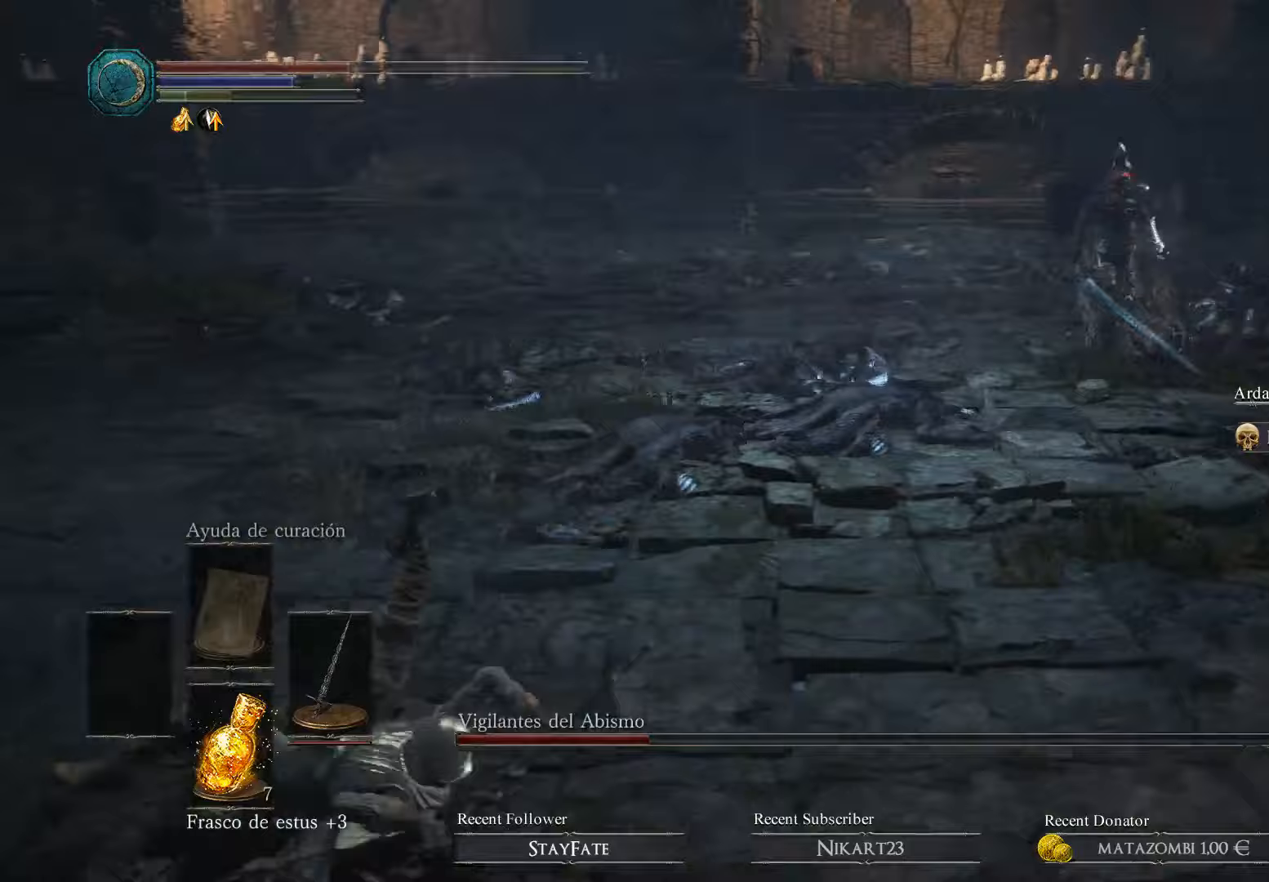
{"buttons": [], "left_stick": "down-left", "right_stick": "right", "events": [[467, "left_stick", "down-left"]]}
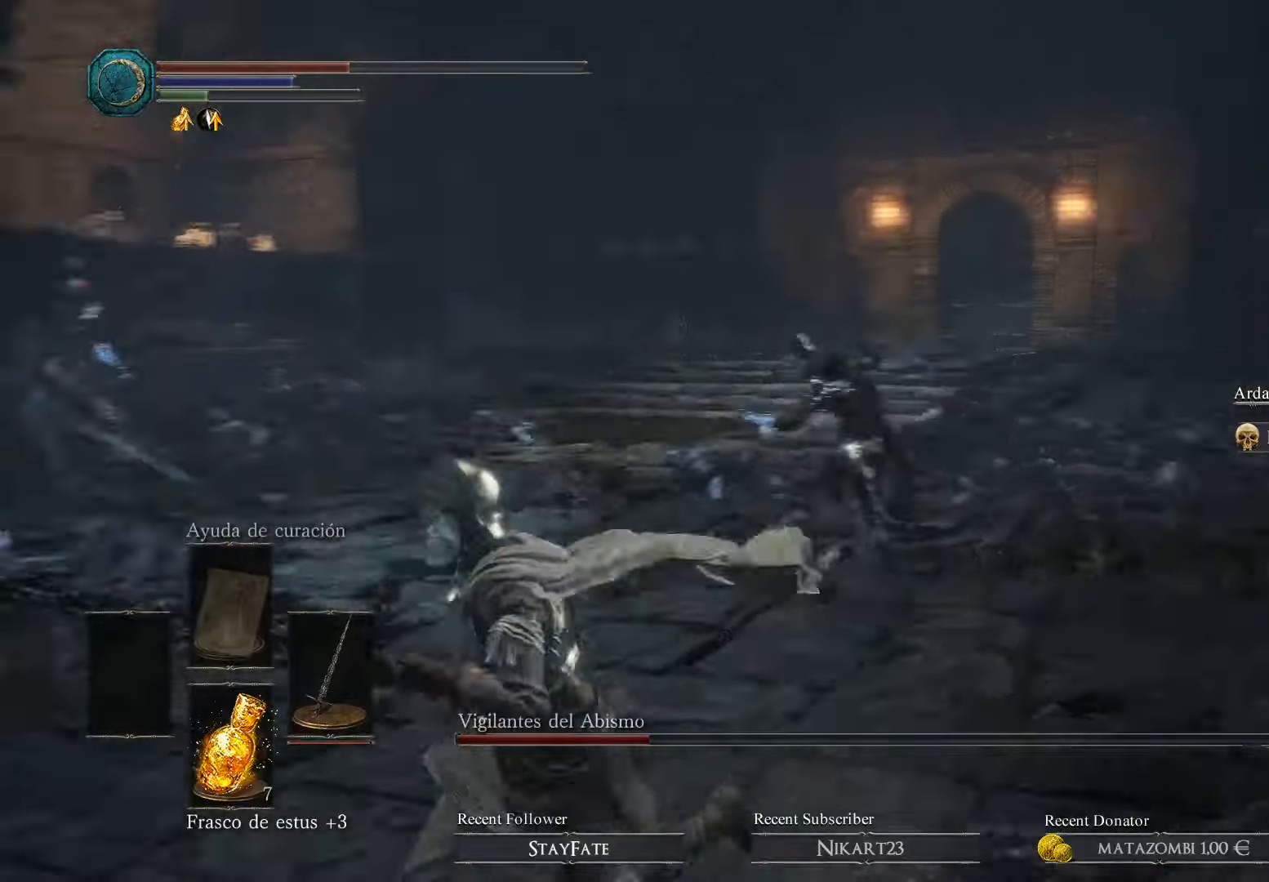
{"buttons": ["B"], "left_stick": "down", "right_stick": "center", "events": [[67, "right_stick", "center"], [233, "B", "down"], [267, "left_stick", "down"], [367, "B", "up"], [433, "B", "down"]]}
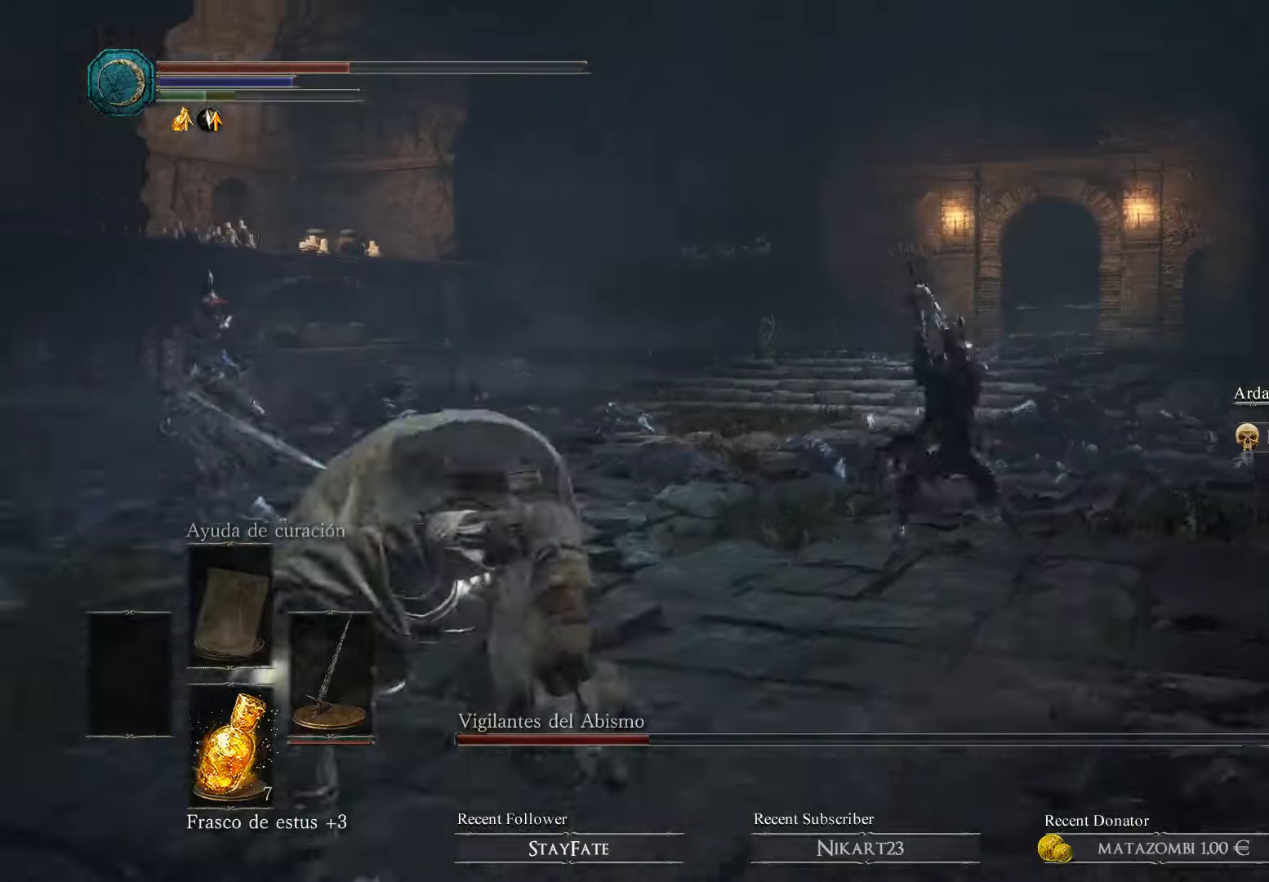
{"buttons": ["X"], "left_stick": "down", "right_stick": "center", "events": [[67, "B", "up"], [500, "X", "down"]]}
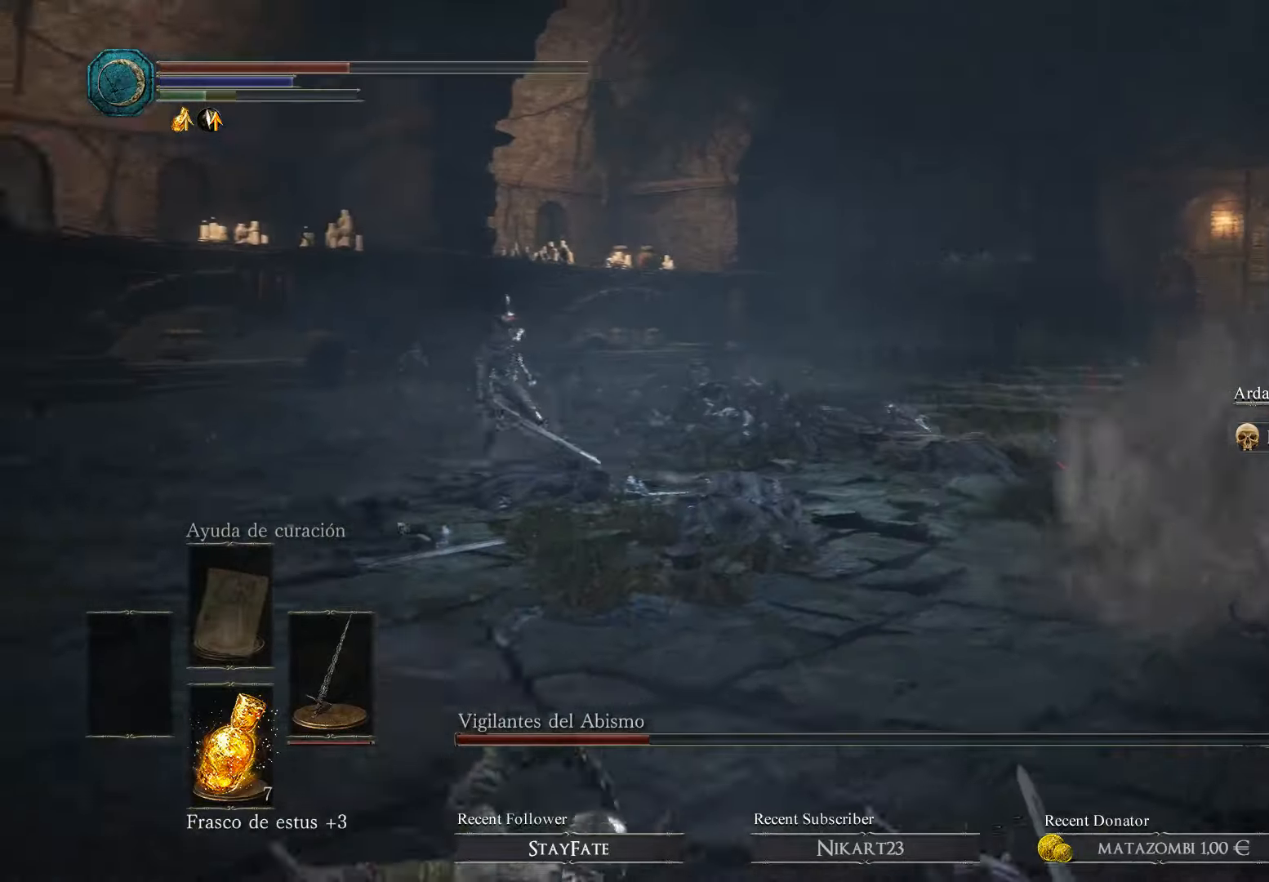
{"buttons": [], "left_stick": "down", "right_stick": "center", "events": [[133, "X", "up"]]}
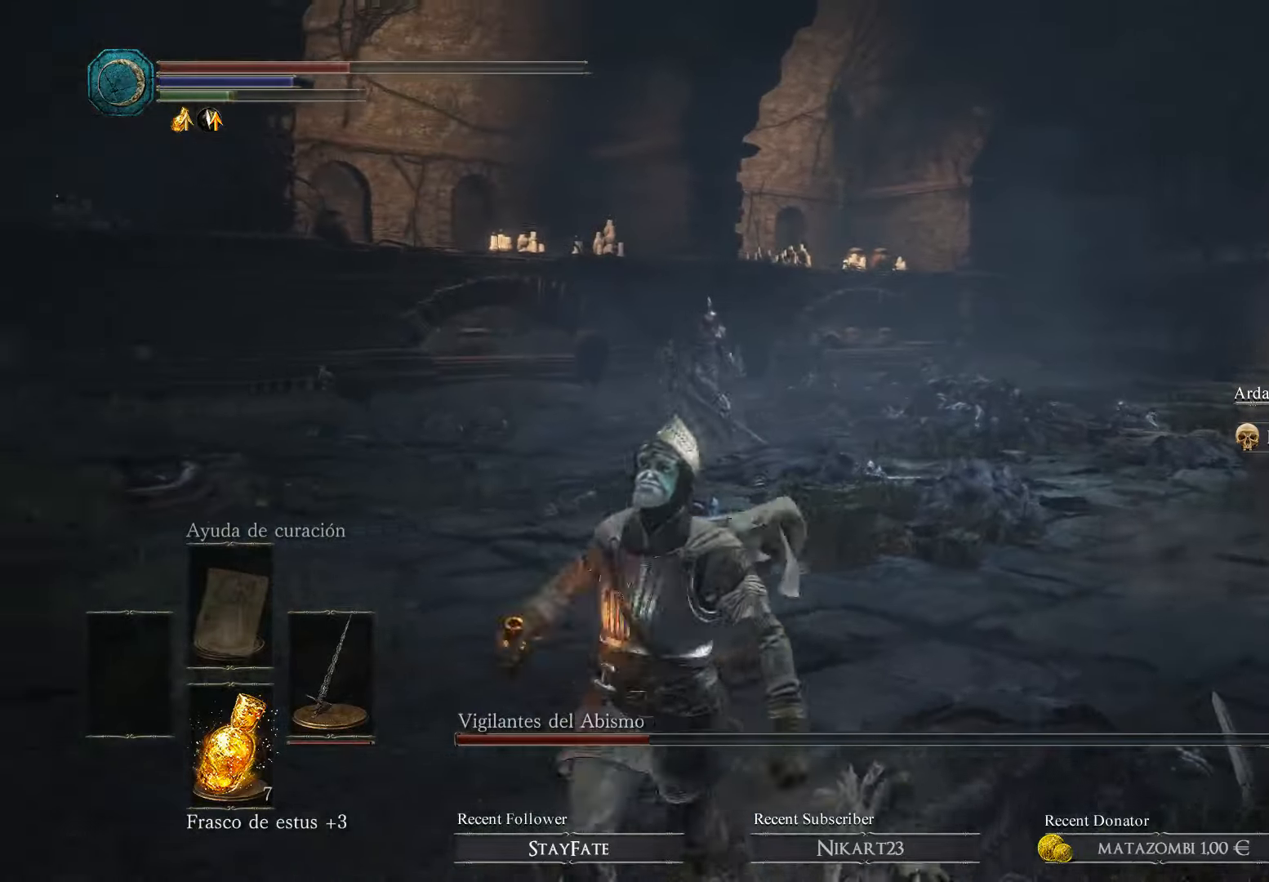
{"buttons": [], "left_stick": "down", "right_stick": "center", "events": [[133, "right_stick", "right"], [467, "right_stick", "center"]]}
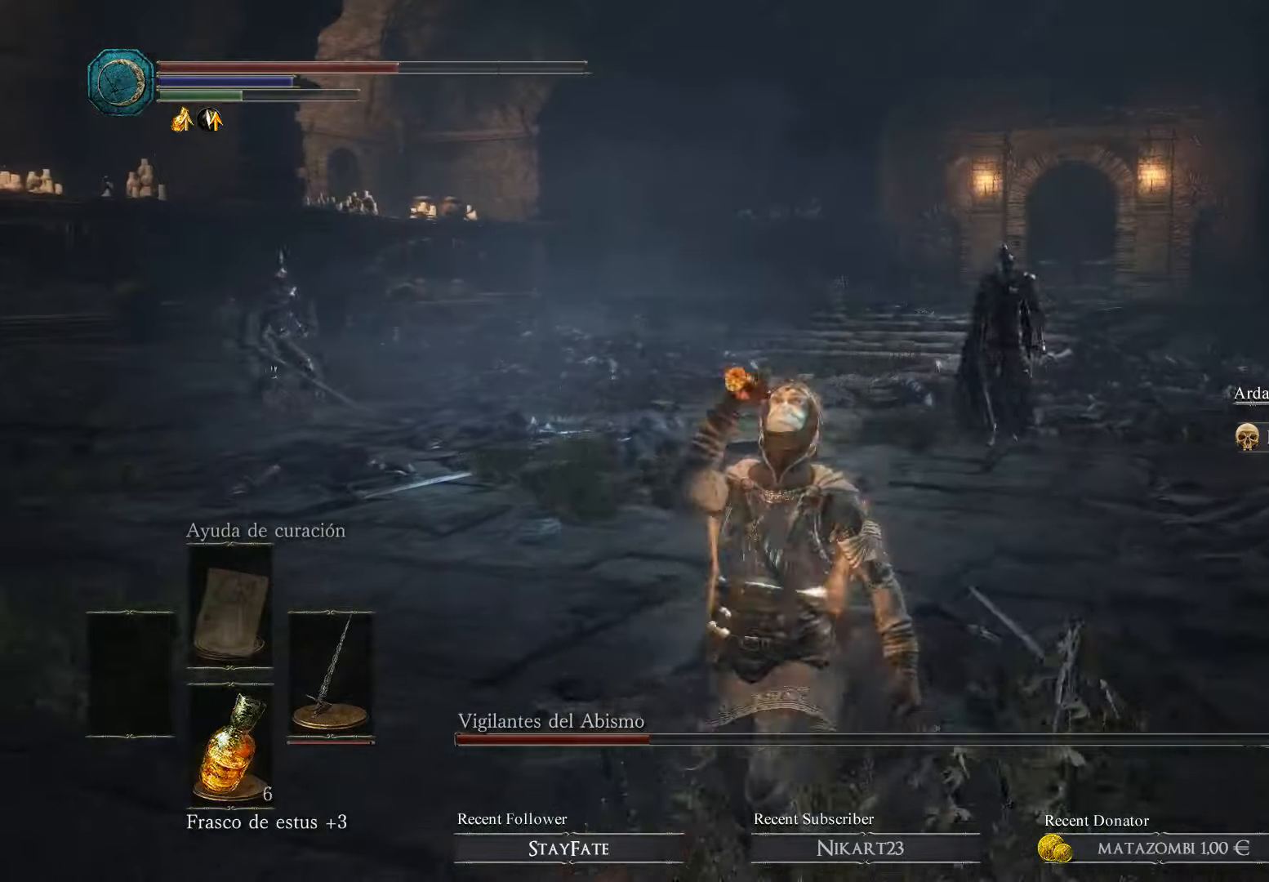
{"buttons": [], "left_stick": "down-right", "right_stick": "center", "events": [[333, "left_stick", "down-right"]]}
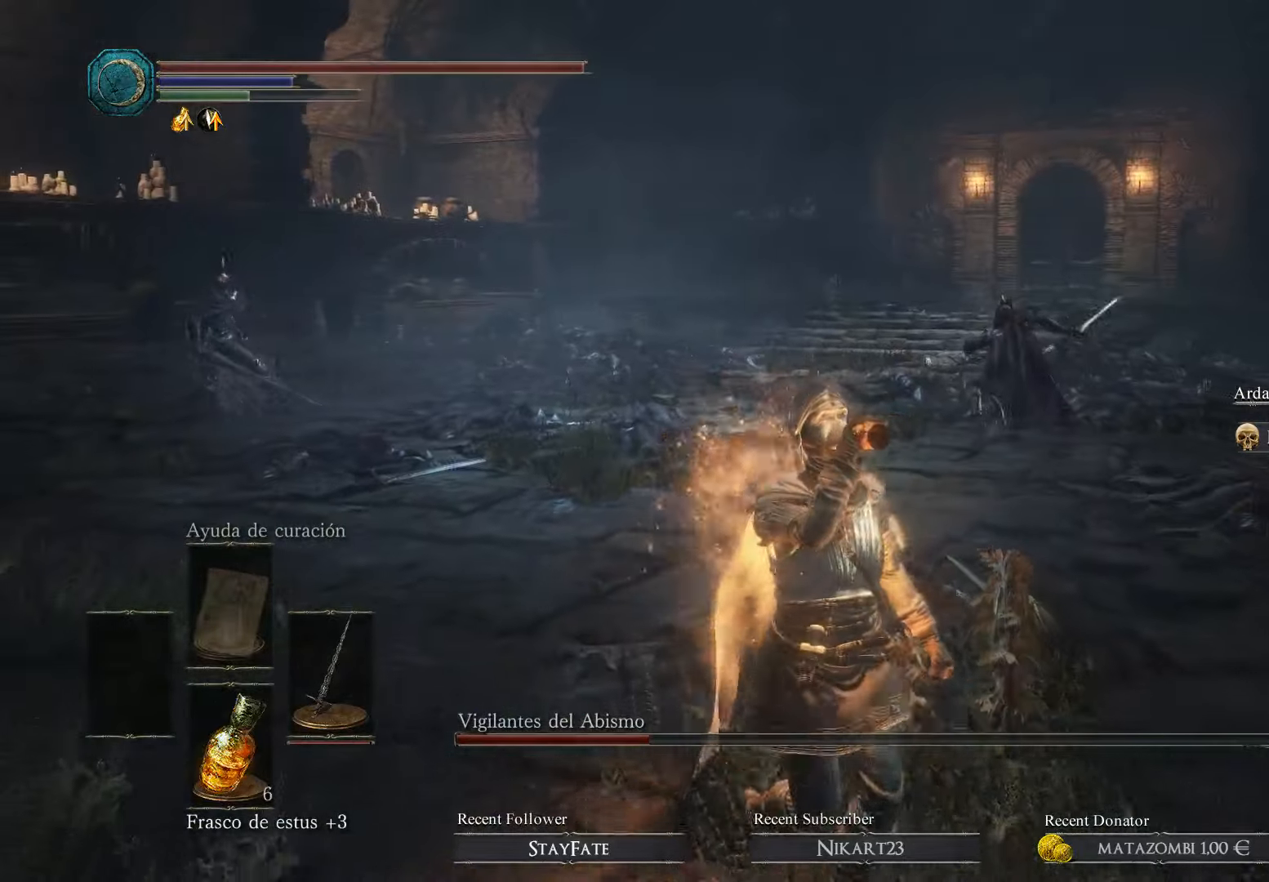
{"buttons": [], "left_stick": "down-right", "right_stick": "down-left", "events": [[367, "right_stick", "down-left"]]}
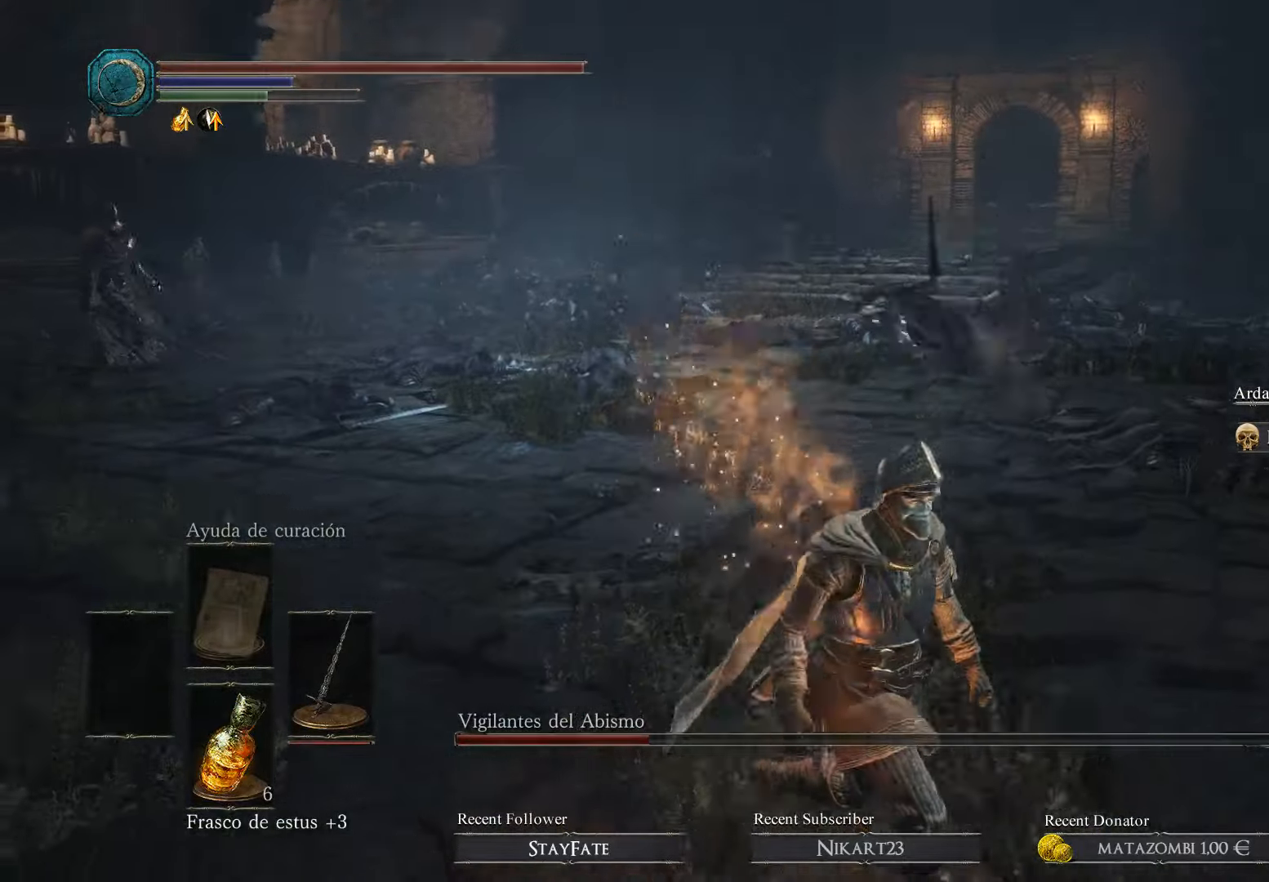
{"buttons": [], "left_stick": "up-right", "right_stick": "left", "events": [[67, "R3", "down"], [167, "R3", "up"], [267, "right_stick", "left"], [433, "left_stick", "up-right"]]}
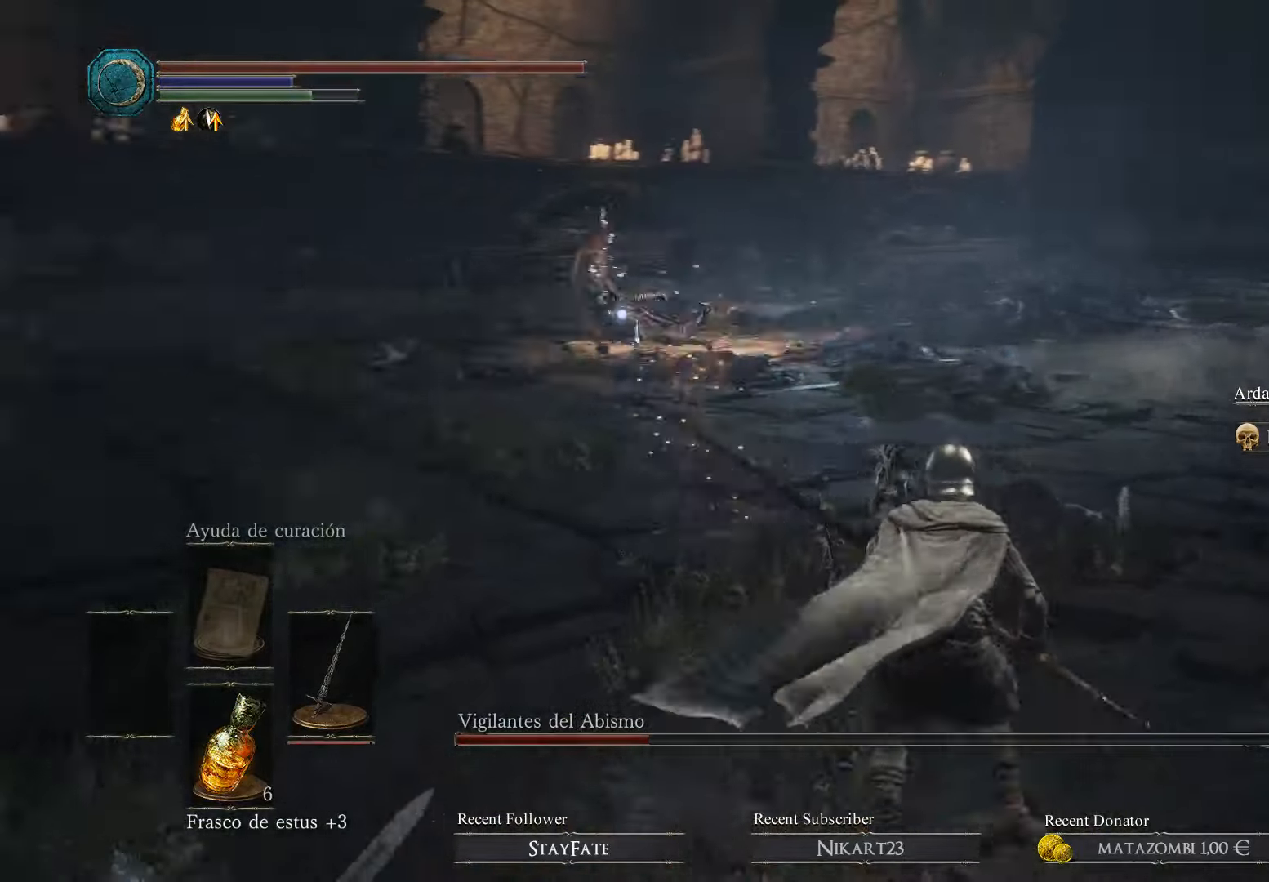
{"buttons": [], "left_stick": "up", "right_stick": "center", "events": [[100, "right_stick", "center"], [333, "left_stick", "up"]]}
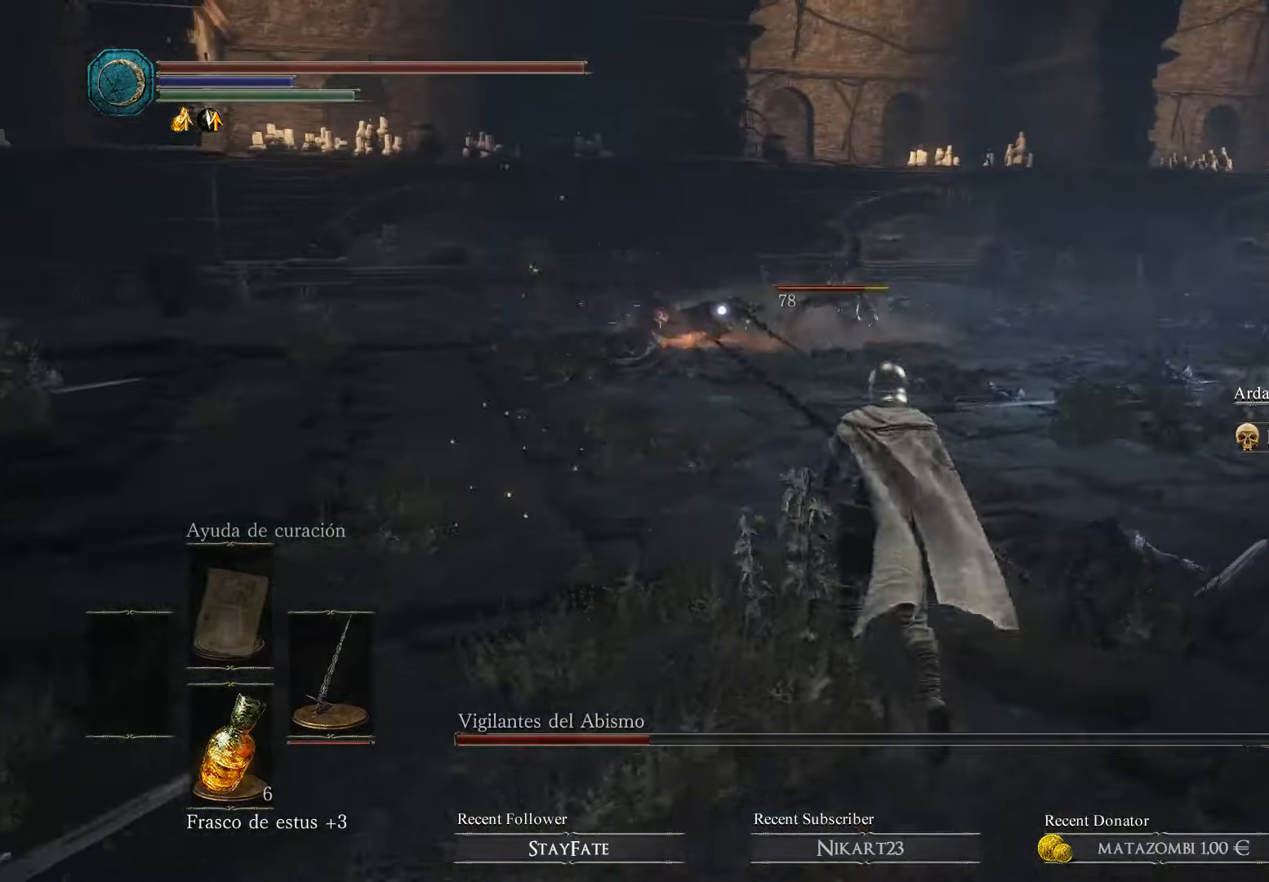
{"buttons": [], "left_stick": "down-left", "right_stick": "center", "events": [[67, "left_stick", "center"], [233, "left_stick", "up"], [433, "left_stick", "down-left"]]}
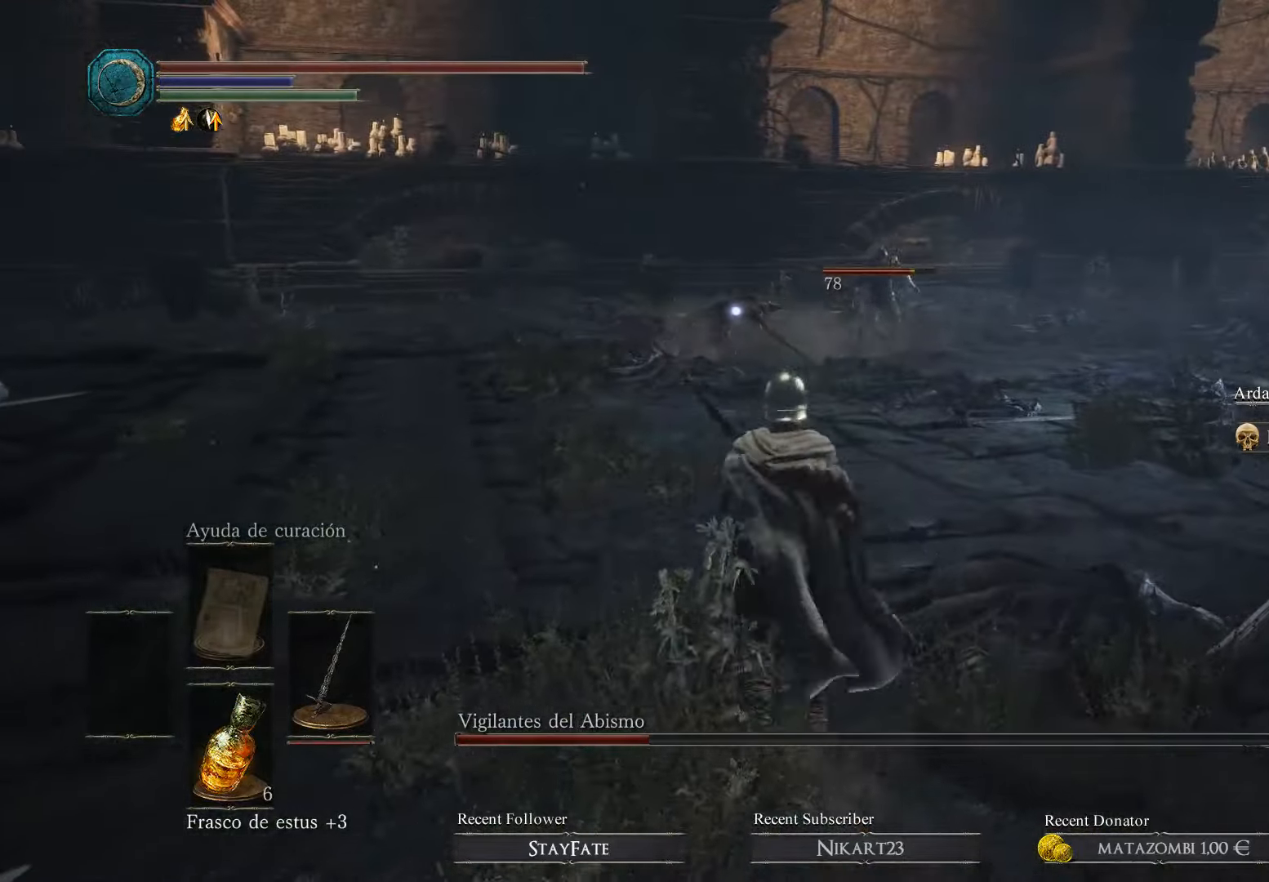
{"buttons": [], "left_stick": "left", "right_stick": "center", "events": [[333, "left_stick", "left"]]}
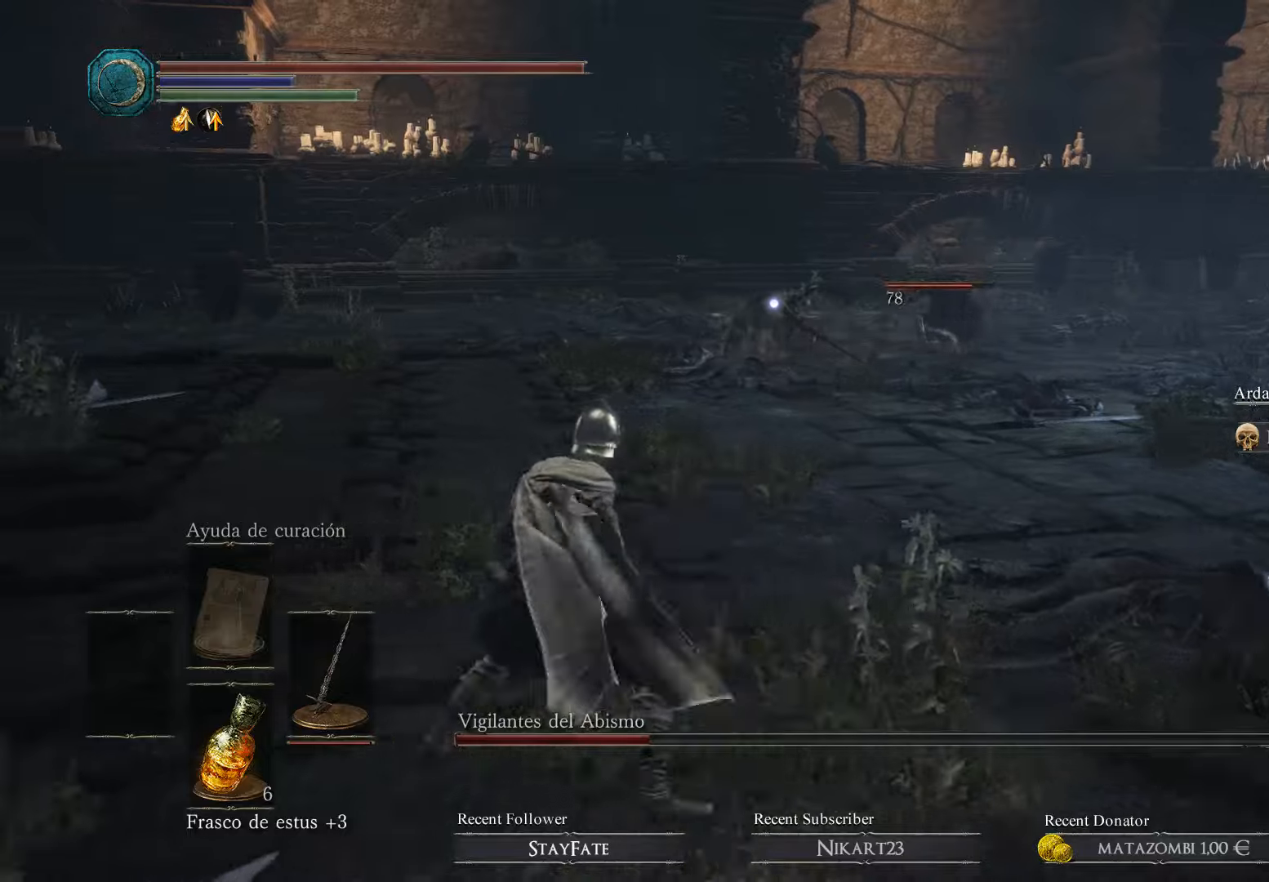
{"buttons": [], "left_stick": "center", "right_stick": "center", "events": [[66, "left_stick", "center"]]}